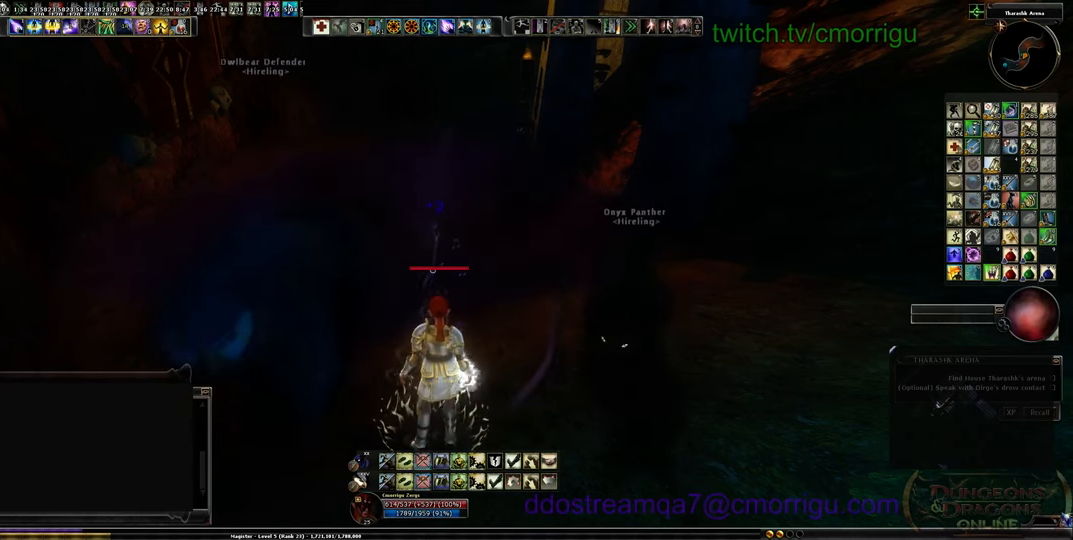
Gameplay with keyboard; each line is a JSON object with the keys held at the frame after it. "events" lists presses ("down") and releases ("up") of ".", "/", "0", "1", "2", "3", "4", "5", "6", "7", "8", "9", "a", "b", "backslash", "backspace", "c", "caps_lock", "comma", "ctrl_l", "ctrl_r", "d", "e", "equals", "escape", "f", "f1", "f10", "f11", "f12", "f2", "f3", "f4", "f5", "f6", "f7", "f8", "f9", "g", "h", "i", "j", "k", "l", "lbracket", "m", "minus", "n", "o", "p", "q", "quote", "r", "rbracket", "return", "s", "semicolon", "shift_l", "shift_r", "space", "t", "tab", "tilde", "u", "v", "w", "x", "y" and "z" between this image and that frame as [ms after this image, input, new state], when the widget could be followed in between. No other keys are recorded. Mouse input is not recorded.
{"keys": ["a", "w"], "events": [[100, "w", "down"], [434, "a", "down"]]}
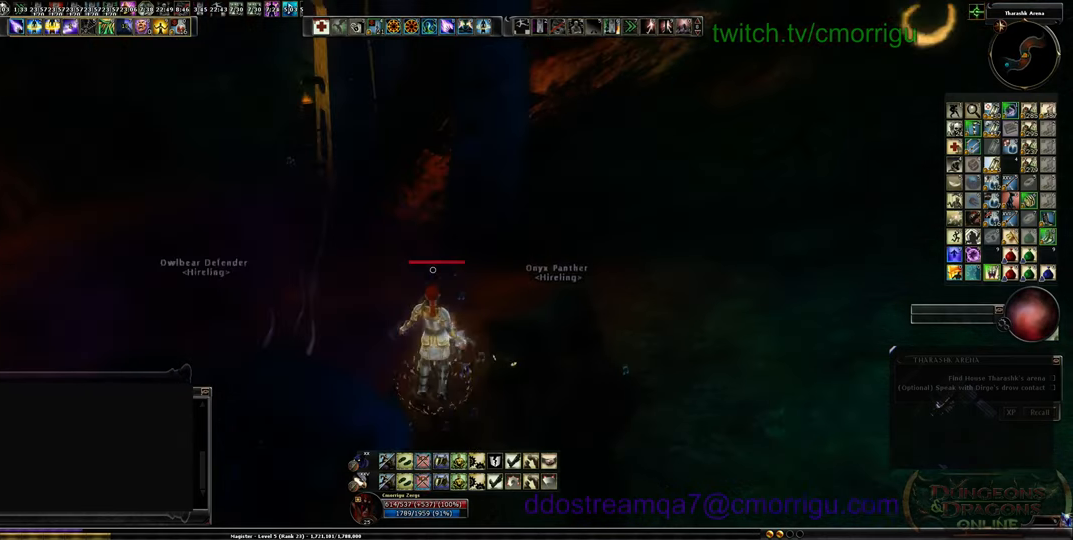
{"keys": ["a"], "events": [[467, "w", "up"]]}
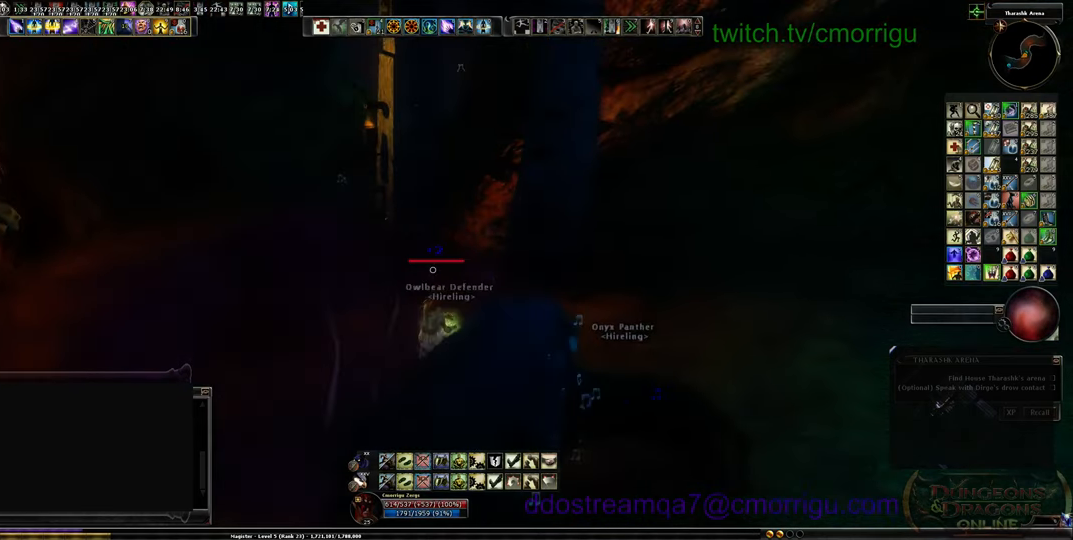
{"keys": ["a", "w"], "events": [[200, "w", "down"]]}
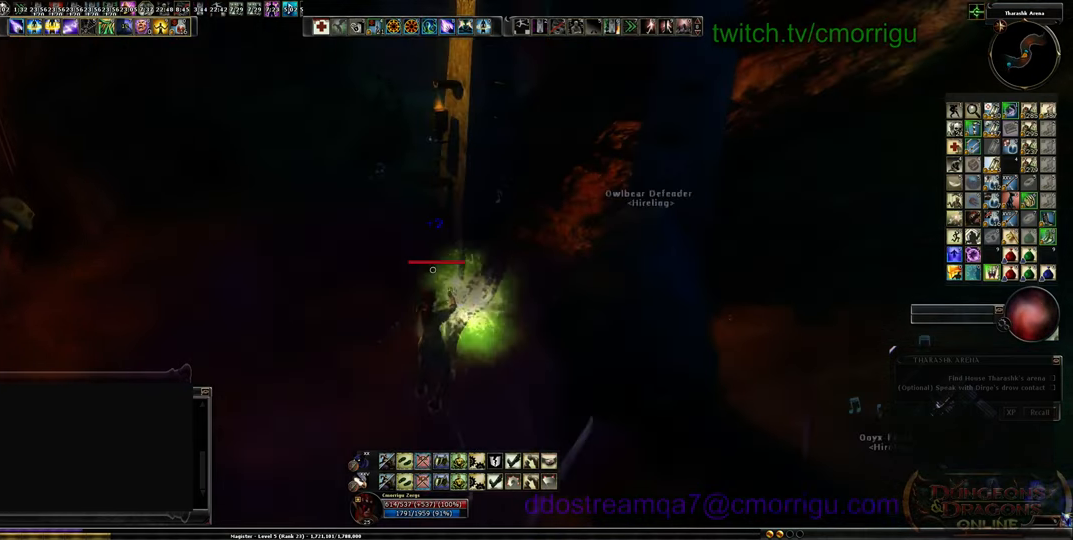
{"keys": ["a", "w"], "events": []}
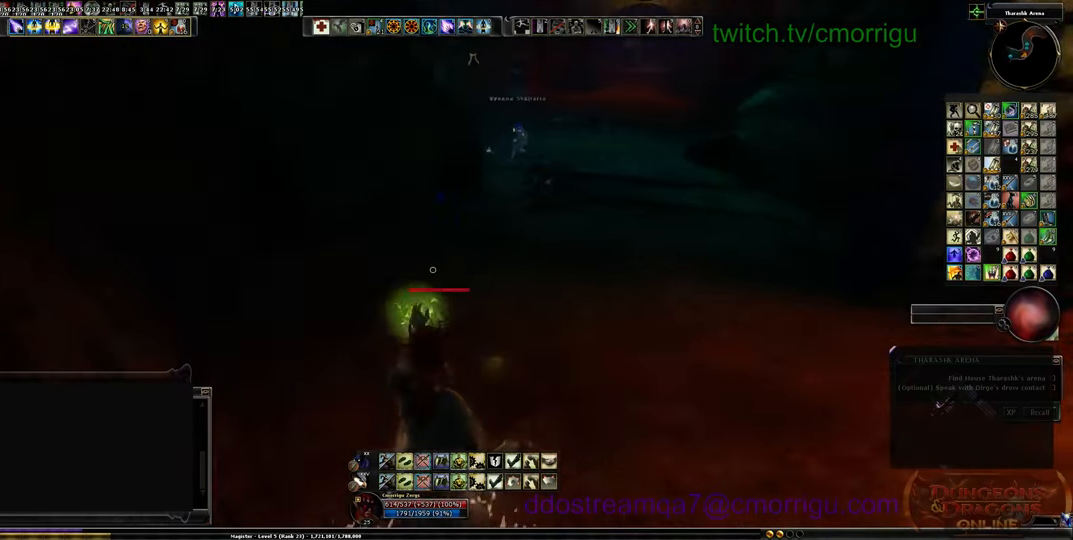
{"keys": ["d", "w"], "events": [[100, "a", "up"], [400, "d", "down"]]}
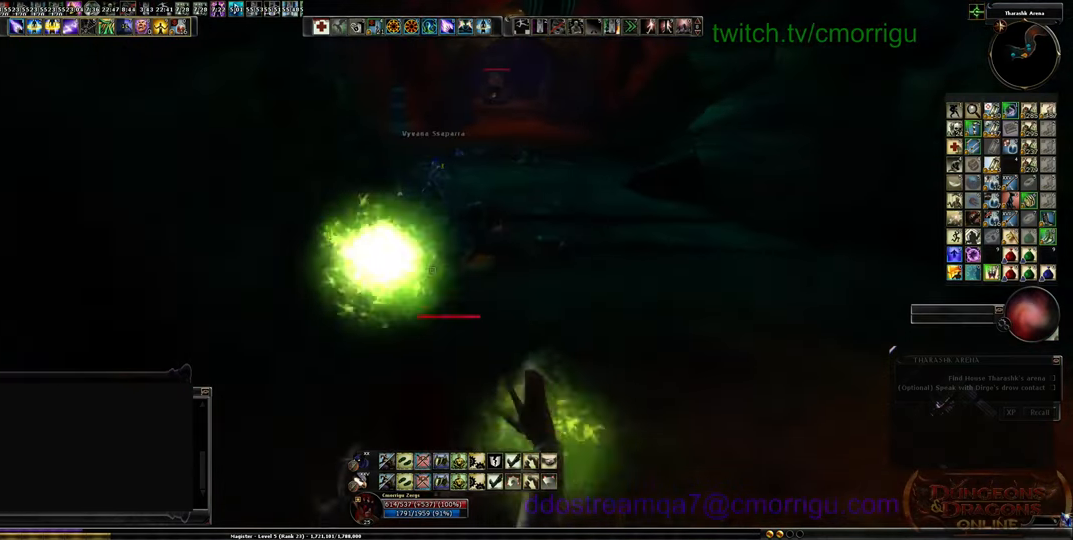
{"keys": ["w"], "events": [[367, "d", "up"]]}
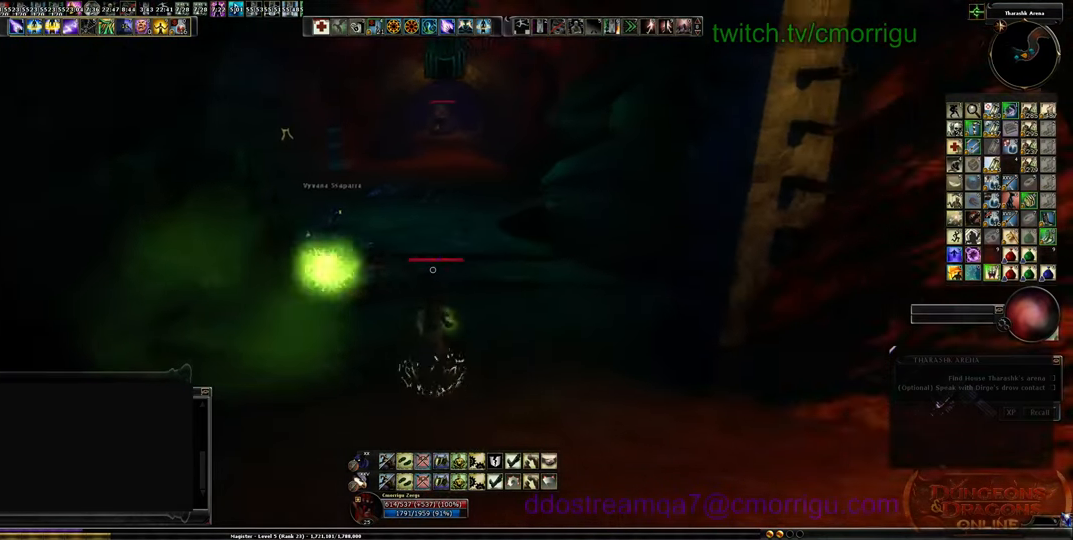
{"keys": ["w"], "events": []}
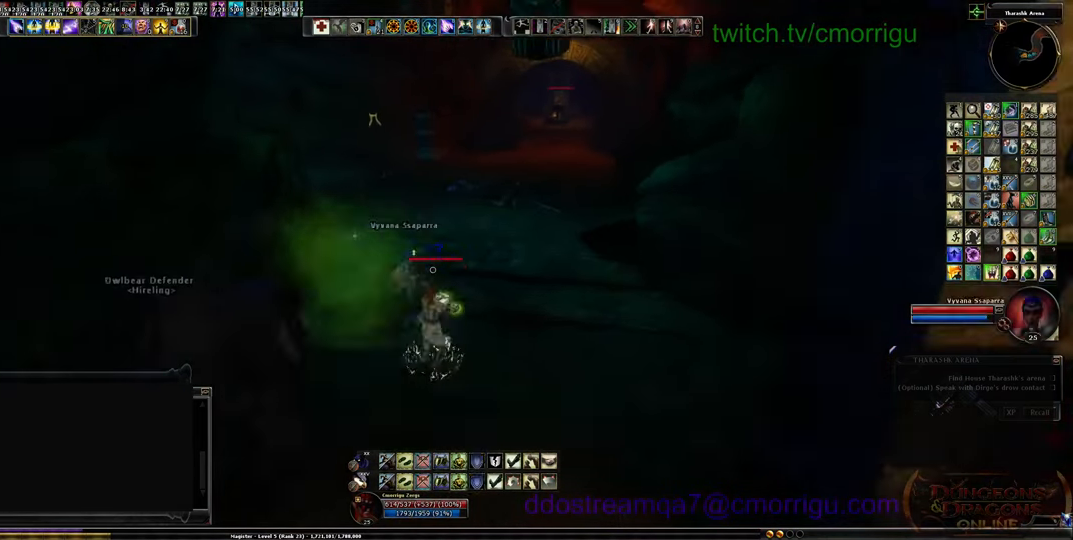
{"keys": ["d", "w"], "events": [[67, "d", "down"]]}
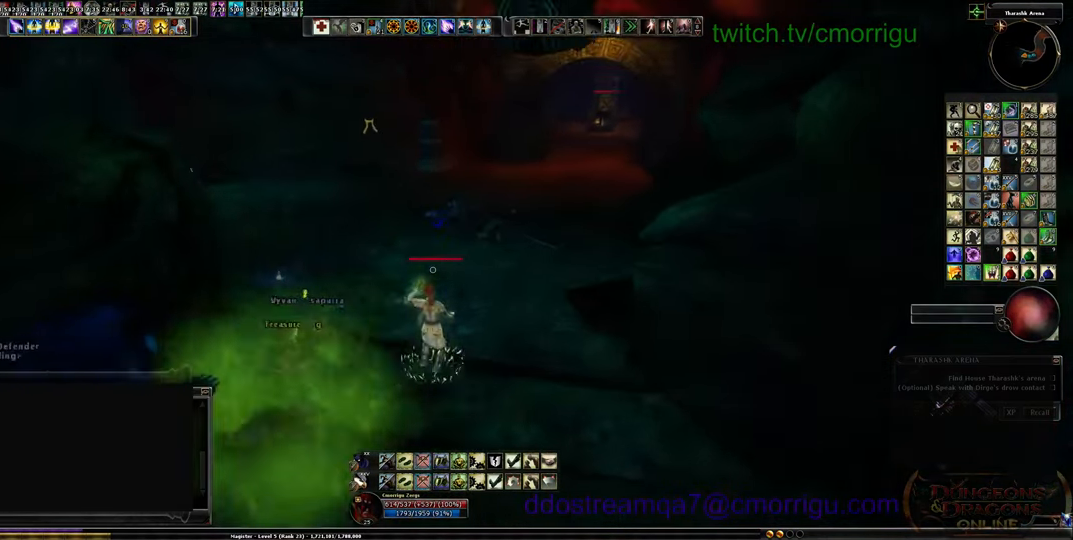
{"keys": ["d", "w"], "events": []}
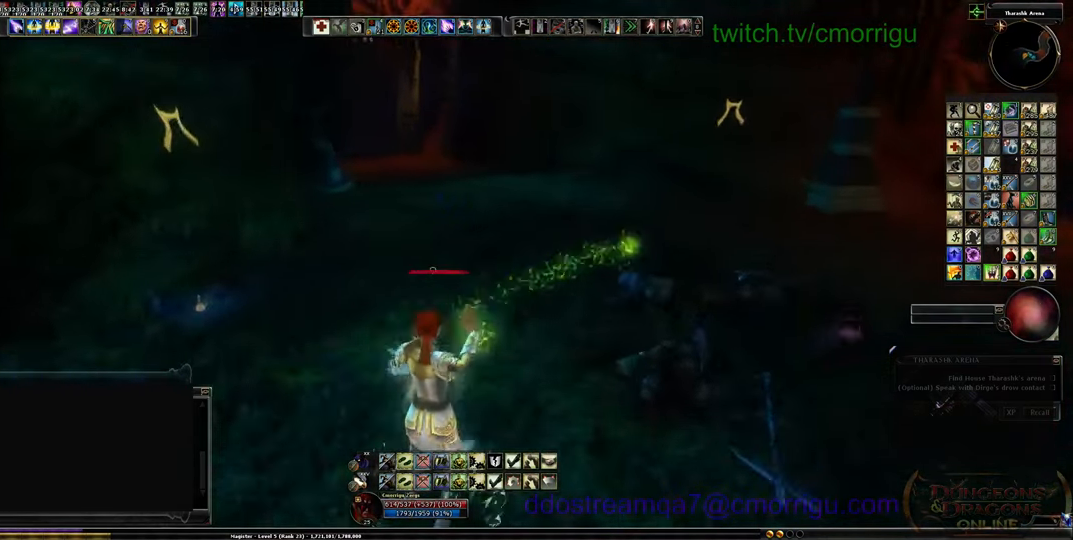
{"keys": ["w"], "events": [[500, "d", "up"]]}
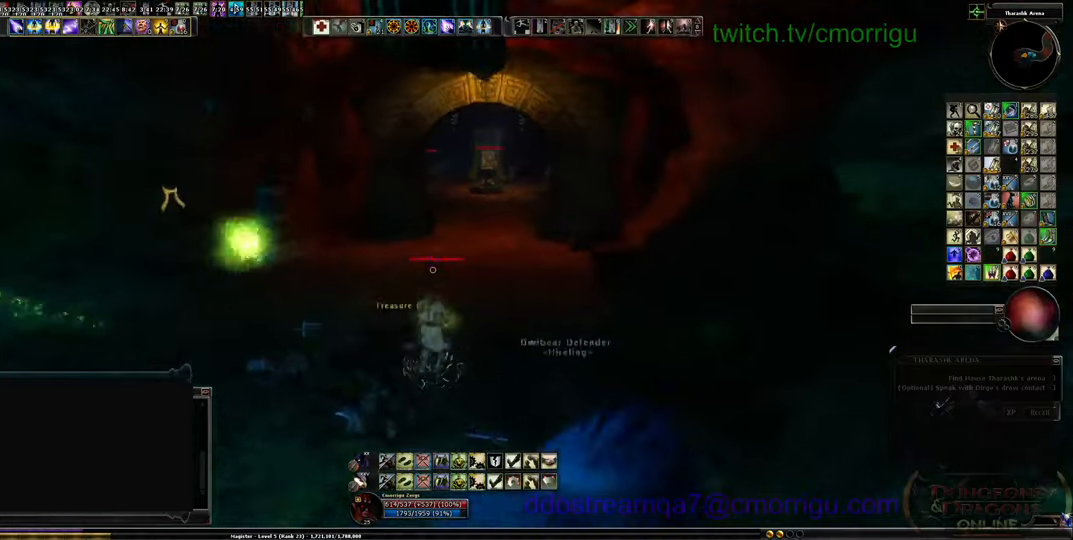
{"keys": ["w"], "events": []}
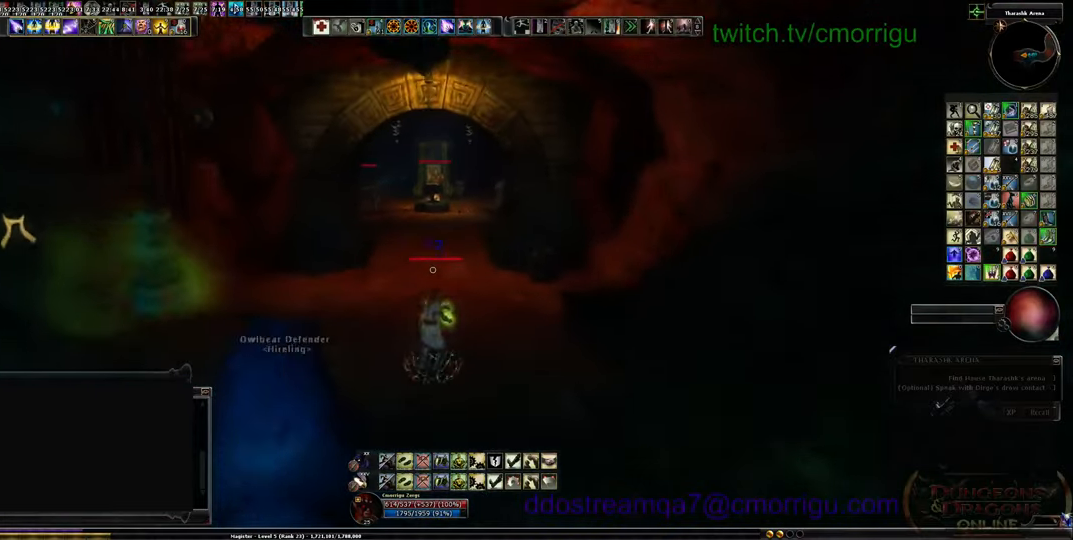
{"keys": ["w"], "events": []}
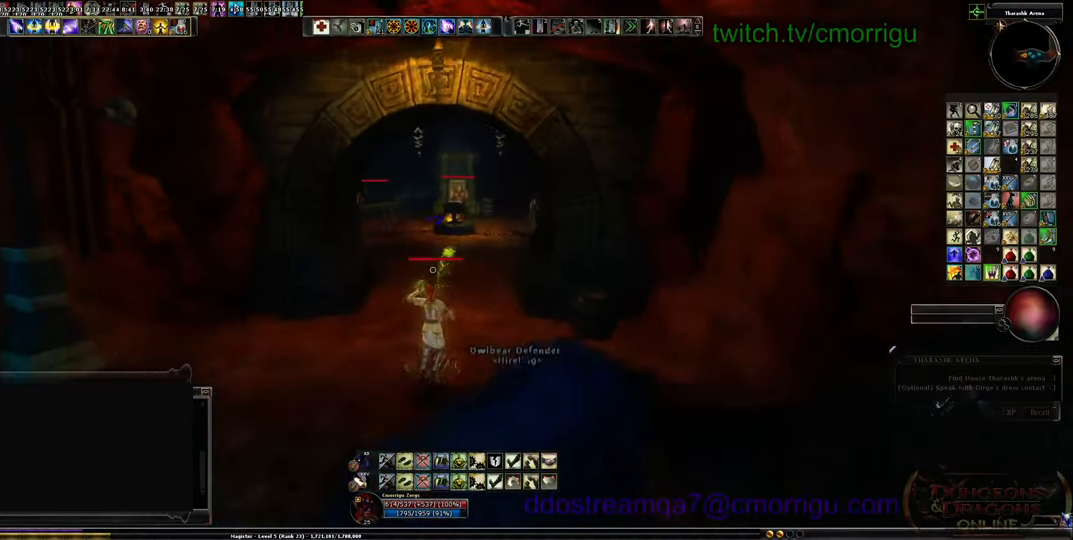
{"keys": ["d", "w"], "events": [[400, "d", "down"]]}
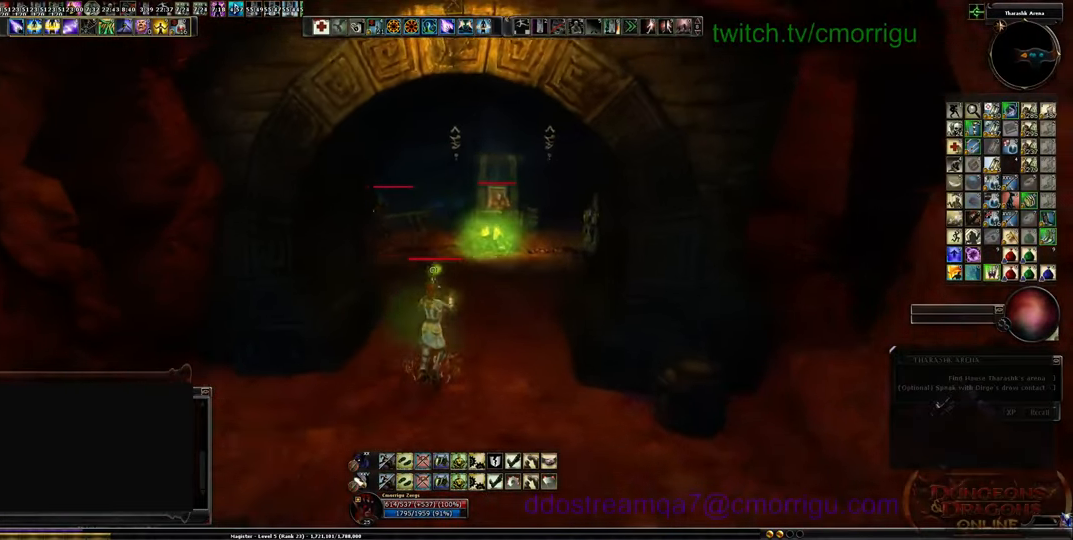
{"keys": [], "events": [[134, "d", "up"], [167, "w", "up"]]}
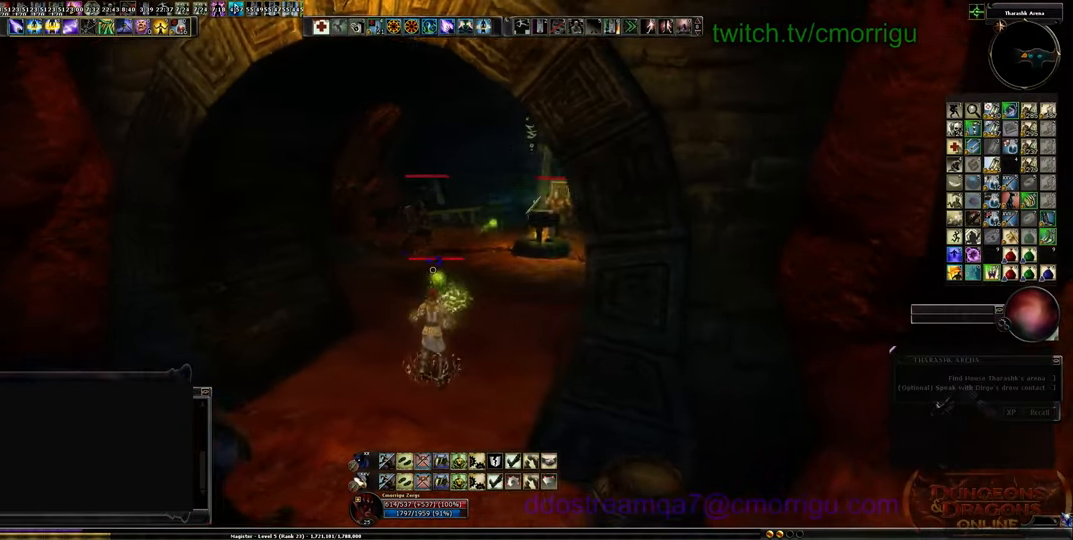
{"keys": ["a", "s"], "events": [[167, "s", "down"], [400, "a", "down"]]}
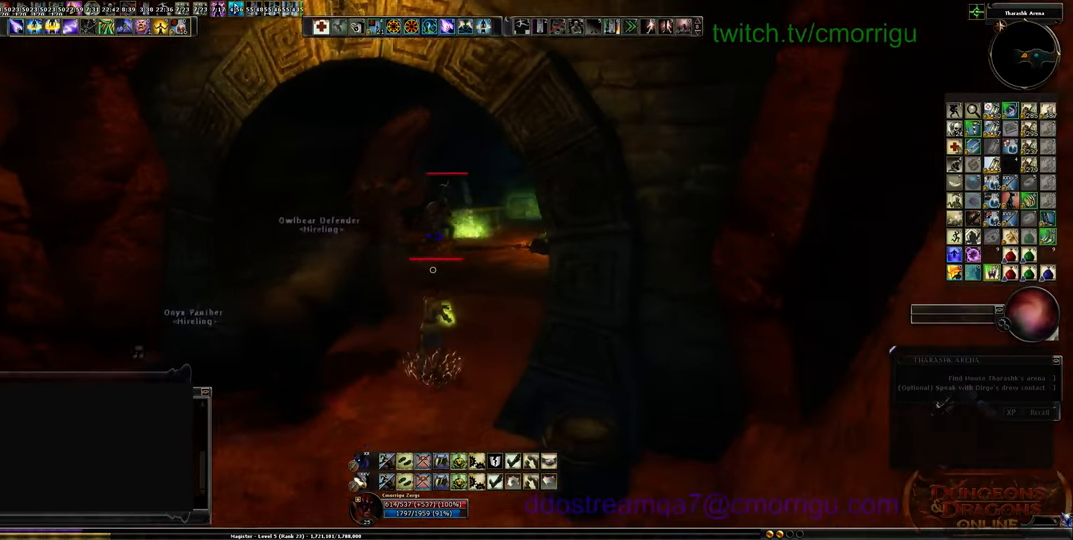
{"keys": [], "events": [[67, "a", "up"], [200, "s", "up"]]}
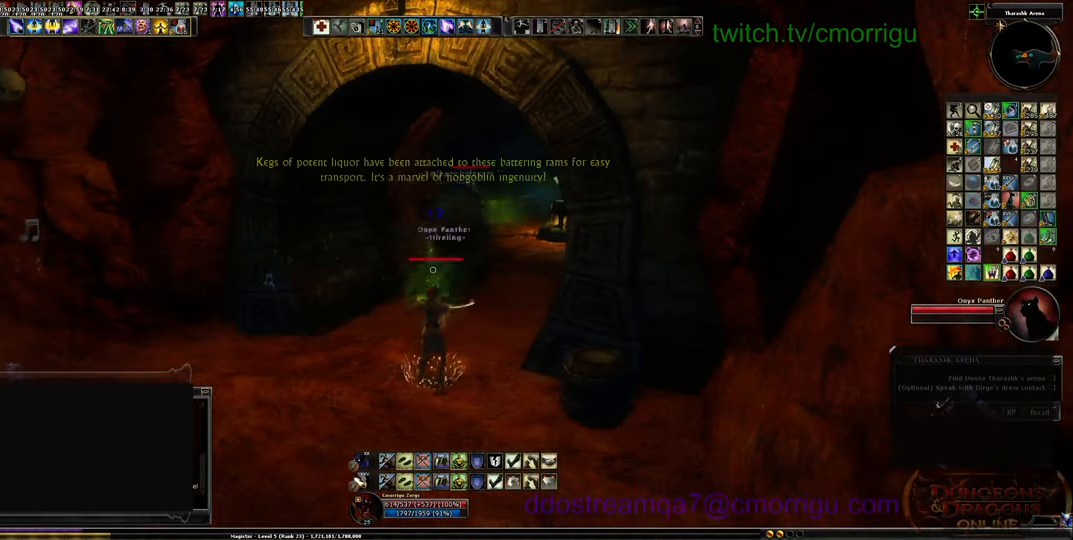
{"keys": ["a"], "events": [[400, "a", "down"]]}
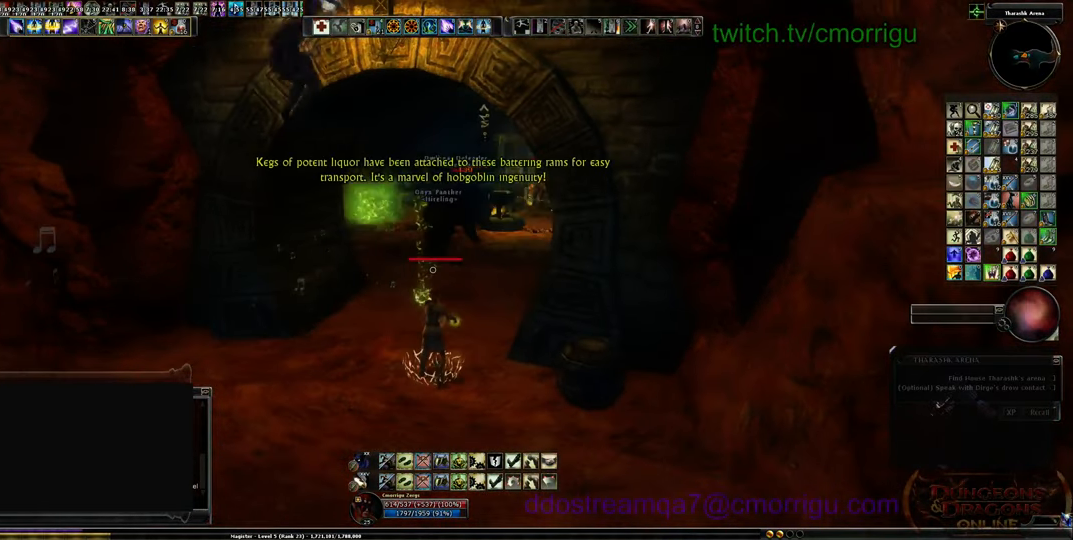
{"keys": [], "events": [[167, "s", "down"], [267, "a", "up"], [434, "s", "up"]]}
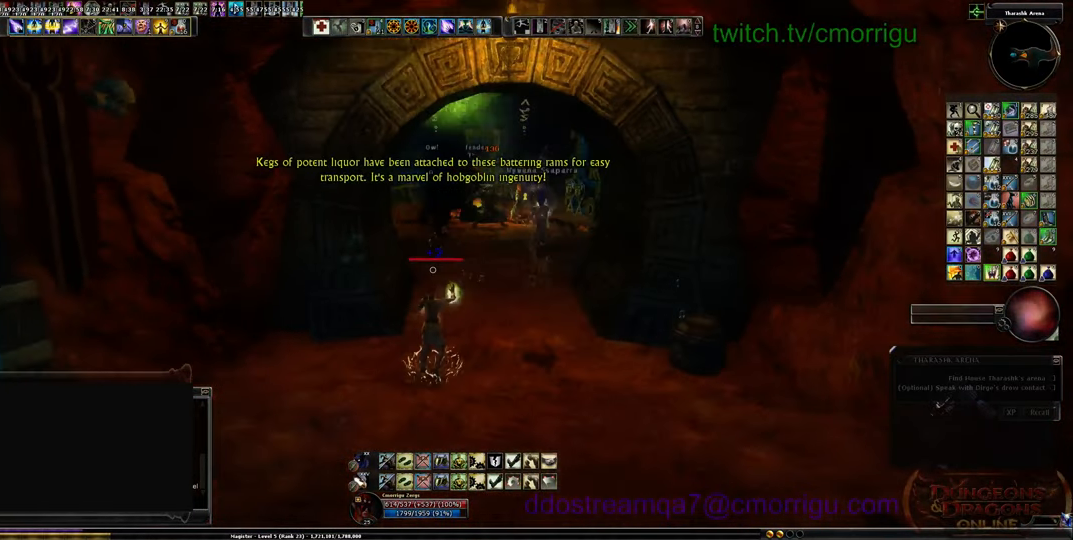
{"keys": [], "events": [[200, "d", "down"], [367, "d", "up"]]}
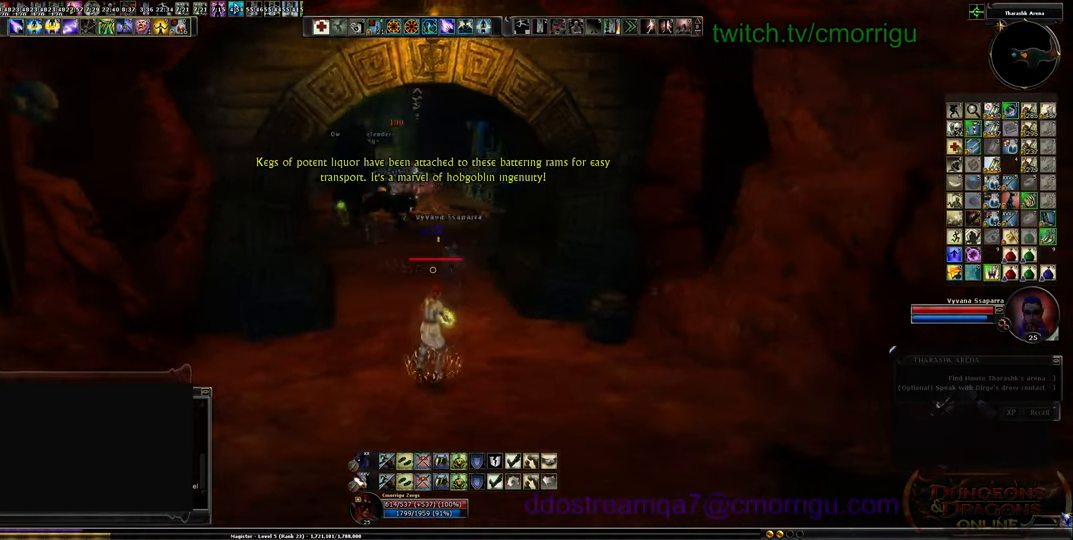
{"keys": [], "events": []}
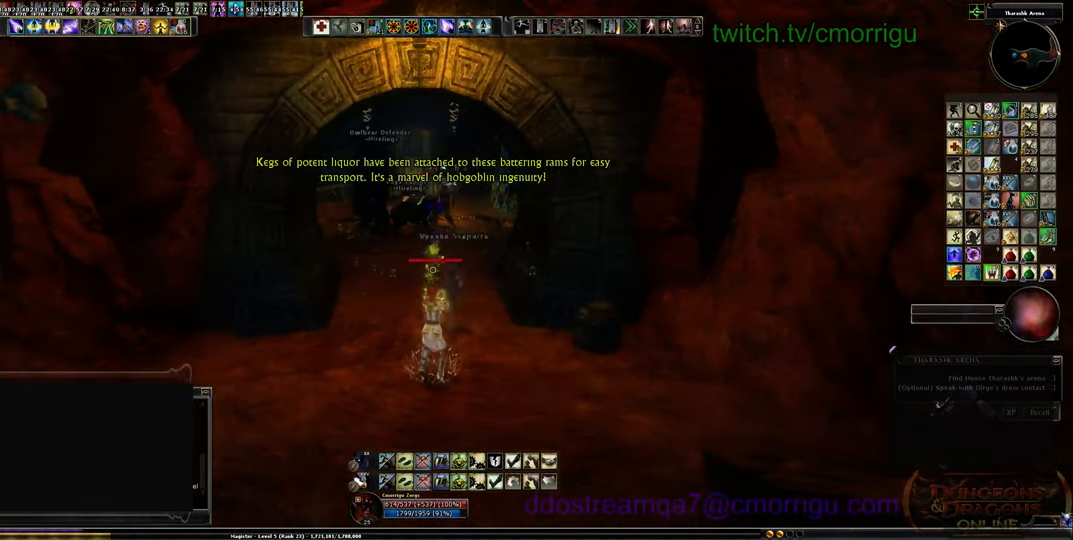
{"keys": [], "events": []}
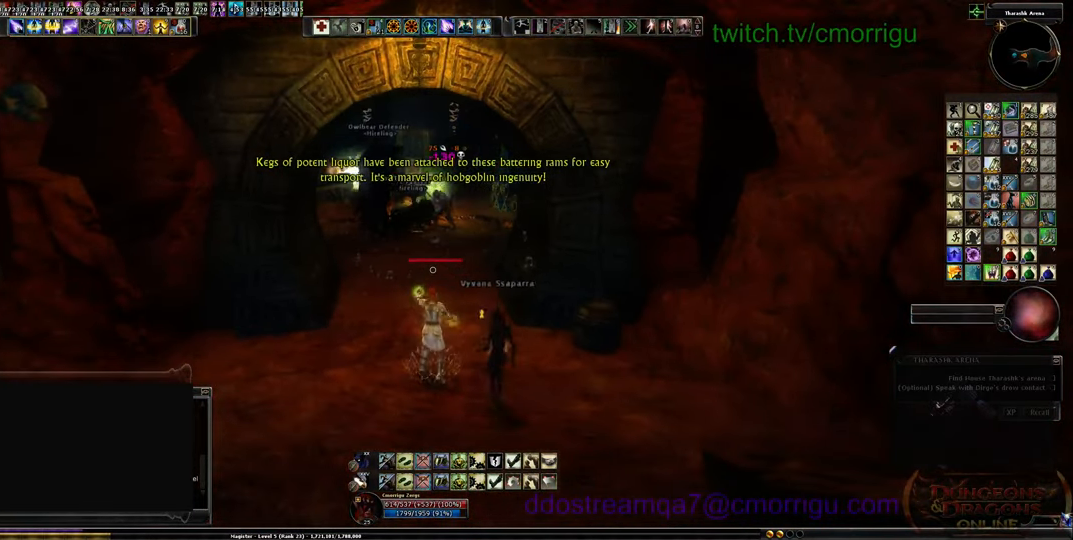
{"keys": ["w"], "events": [[167, "w", "down"]]}
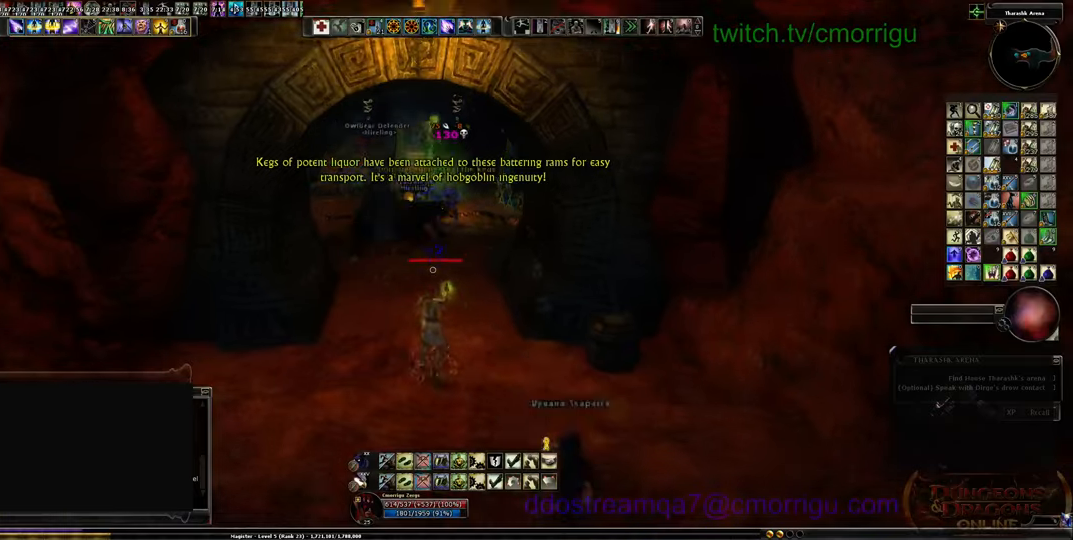
{"keys": ["w"], "events": []}
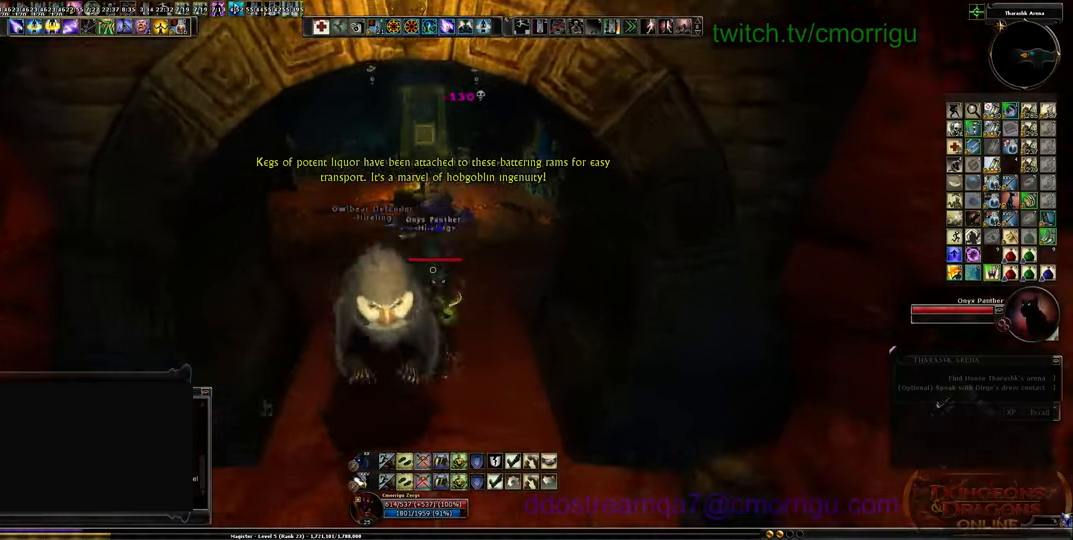
{"keys": [], "events": [[367, "w", "up"]]}
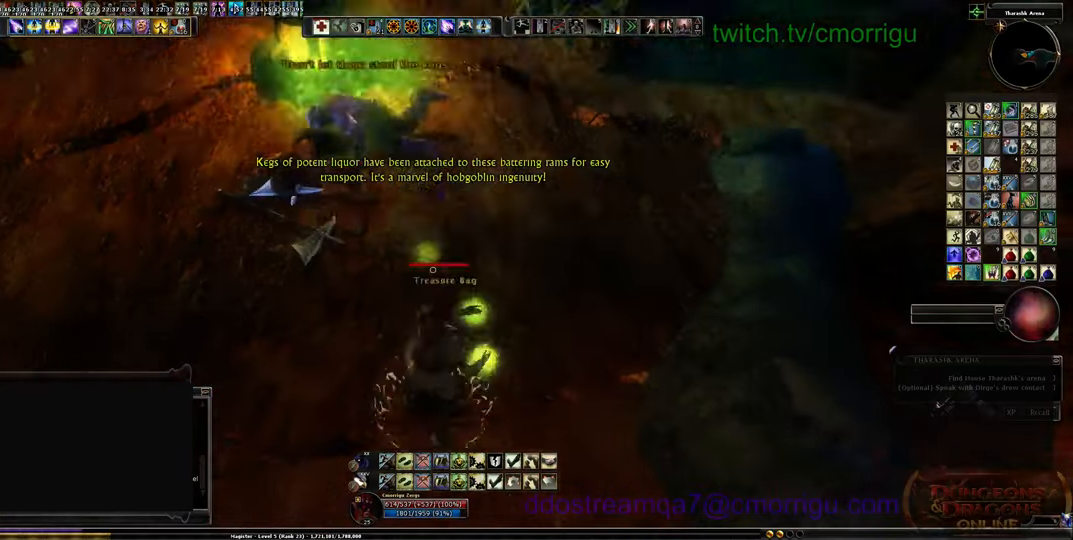
{"keys": [], "events": []}
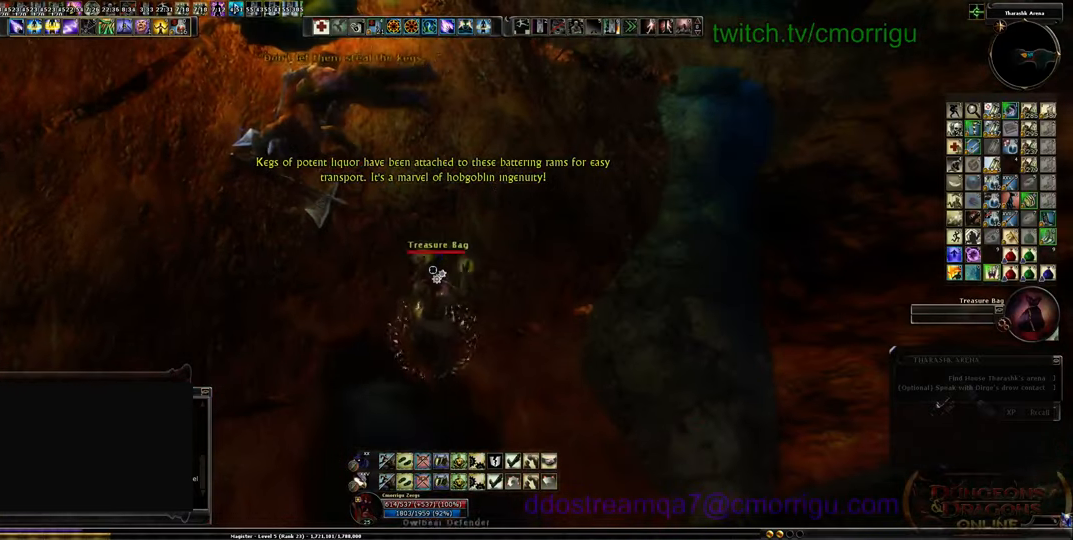
{"keys": [], "events": []}
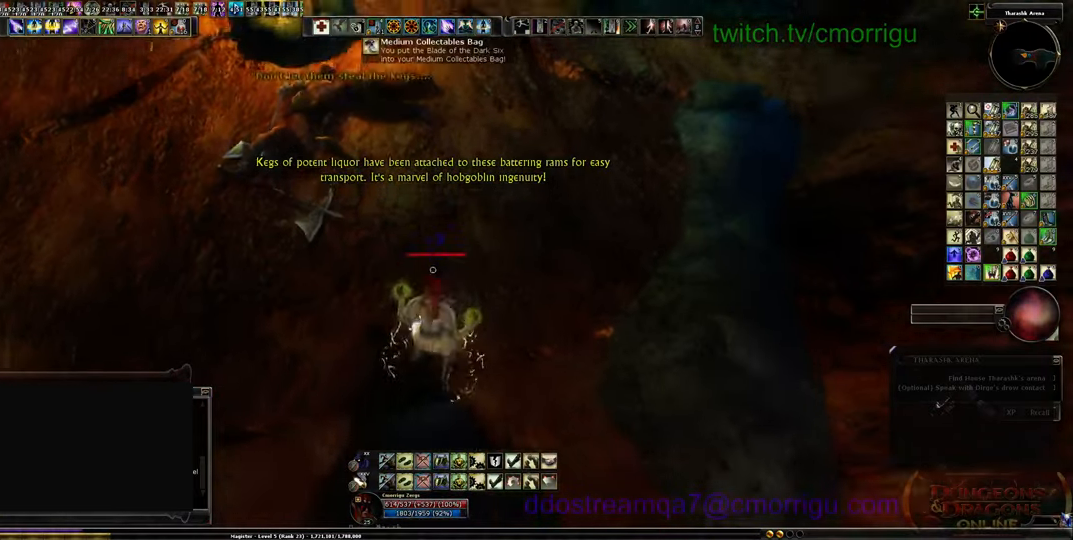
{"keys": ["w"], "events": [[100, "w", "down"]]}
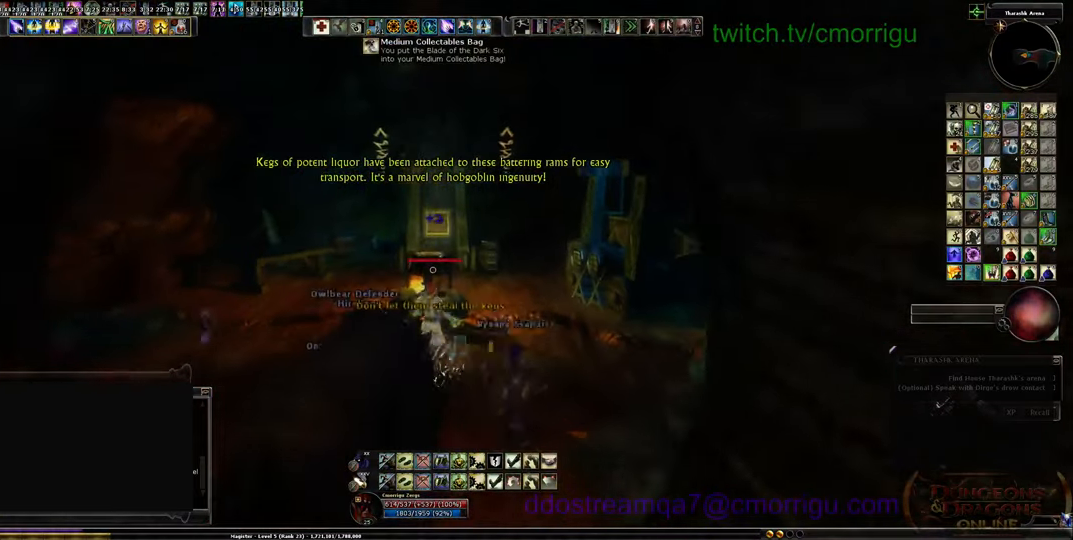
{"keys": ["d", "w"], "events": [[300, "d", "down"]]}